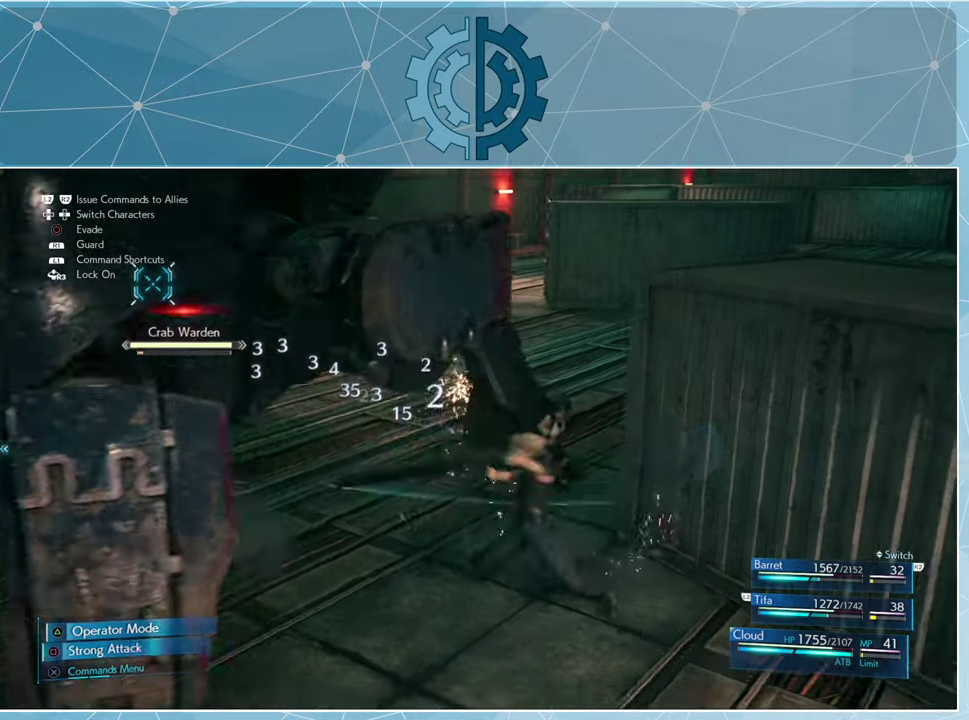
Gameplay with a controller (PlayStation layout); each line is a JSON object with the inputs held at the frame after it. "events" lists button and stick changes between this image and that frame as [ms after this image, input, new state], when the widget could be followed in between.
{"buttons": ["SQUARE"], "left_stick": "down-left", "right_stick": "center", "events": [[34, "SQUARE", "down"], [100, "SQUARE", "up"], [200, "SQUARE", "down"], [267, "SQUARE", "up"], [334, "SQUARE", "down"], [400, "SQUARE", "up"], [500, "SQUARE", "down"]]}
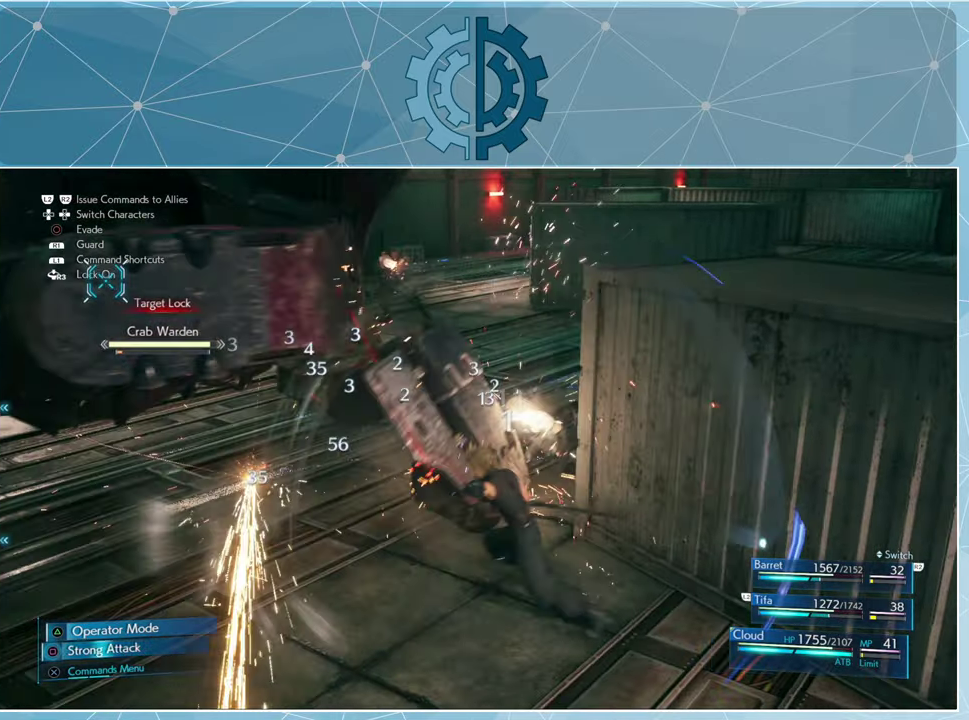
{"buttons": [], "left_stick": "down-left", "right_stick": "center", "events": [[34, "SQUARE", "up"], [134, "SQUARE", "down"], [200, "SQUARE", "up"], [267, "SQUARE", "down"], [367, "SQUARE", "up"], [434, "SQUARE", "down"], [500, "SQUARE", "up"]]}
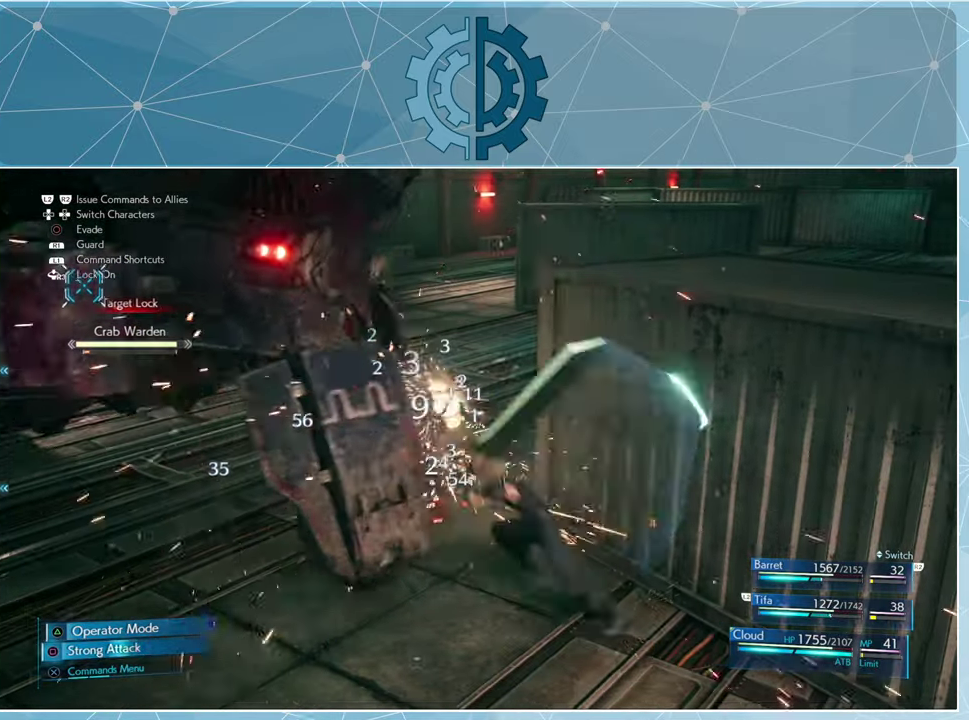
{"buttons": [], "left_stick": "down-left", "right_stick": "center", "events": [[100, "SQUARE", "down"], [134, "SQUARE", "up"], [234, "SQUARE", "down"], [300, "SQUARE", "up"], [367, "SQUARE", "down"], [434, "SQUARE", "up"]]}
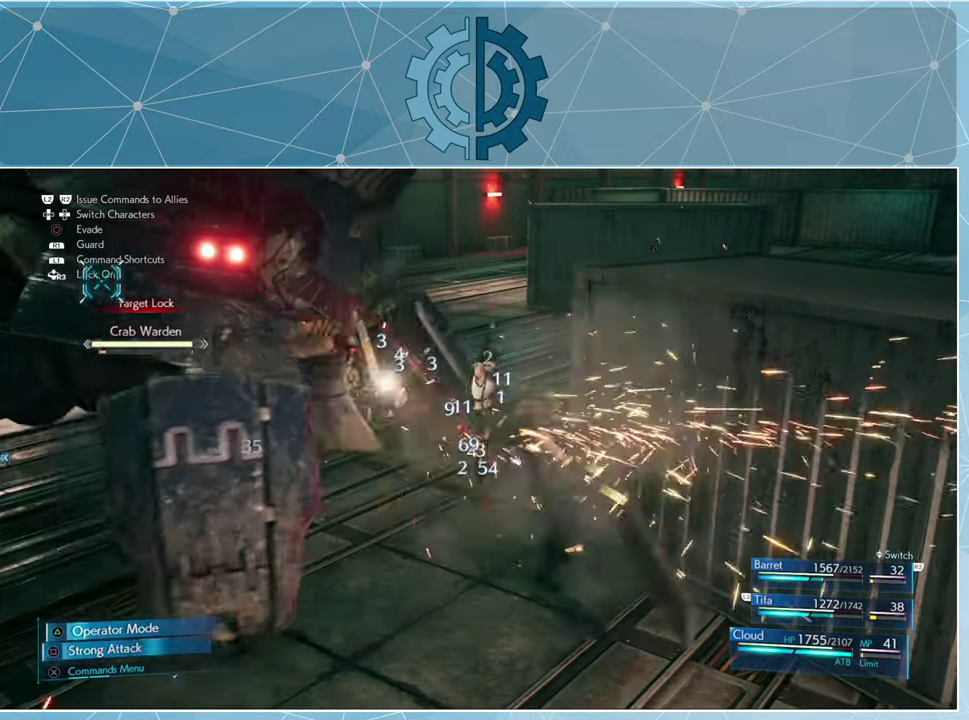
{"buttons": [], "left_stick": "down", "right_stick": "center", "events": [[167, "left_stick", "down"], [300, "CROSS", "down"], [367, "CROSS", "up"]]}
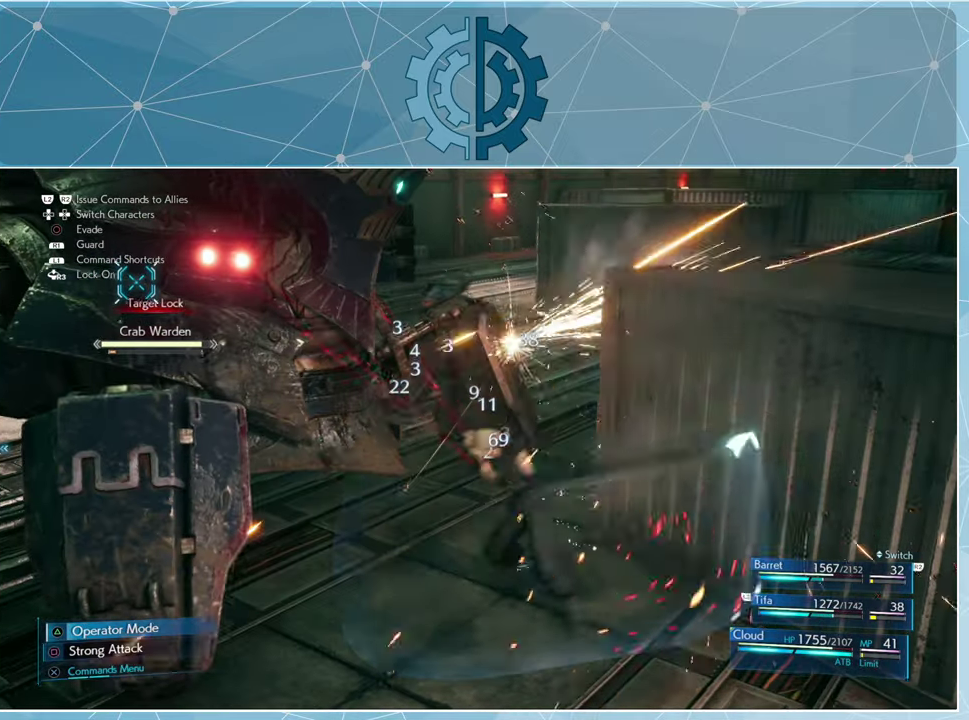
{"buttons": [], "left_stick": "down", "right_stick": "center", "events": []}
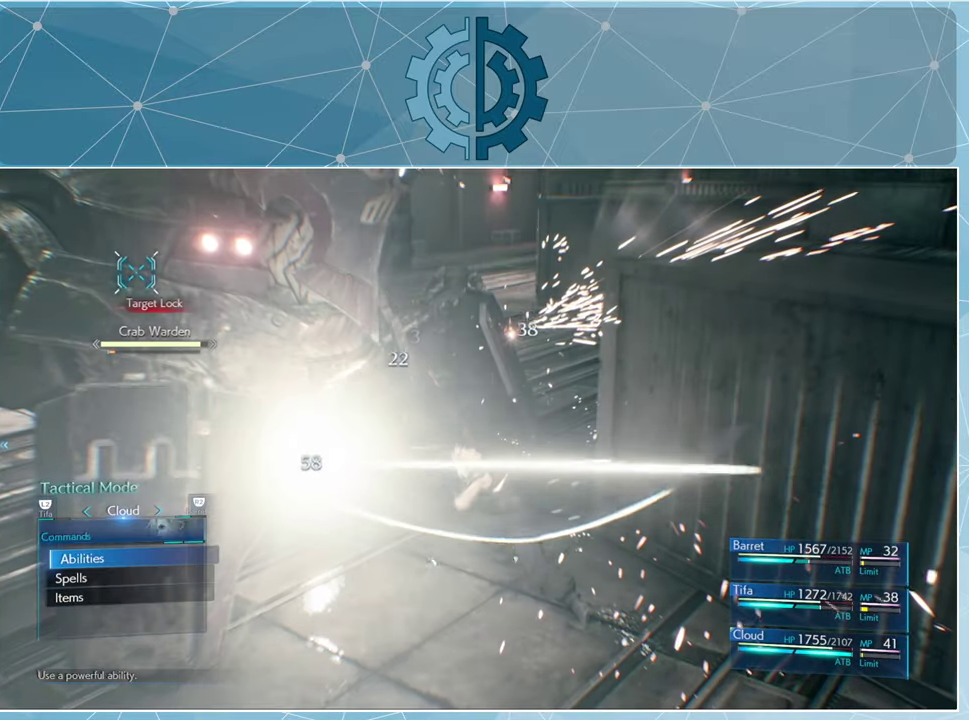
{"buttons": [], "left_stick": "center", "right_stick": "center", "events": [[200, "left_stick", "center"]]}
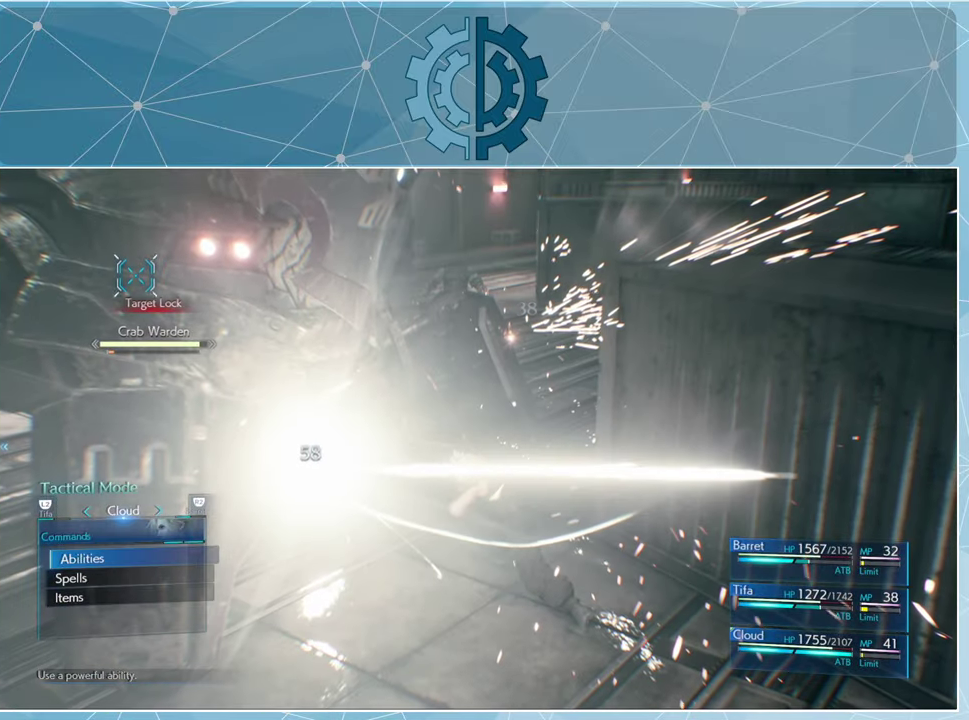
{"buttons": [], "left_stick": "center", "right_stick": "center", "events": []}
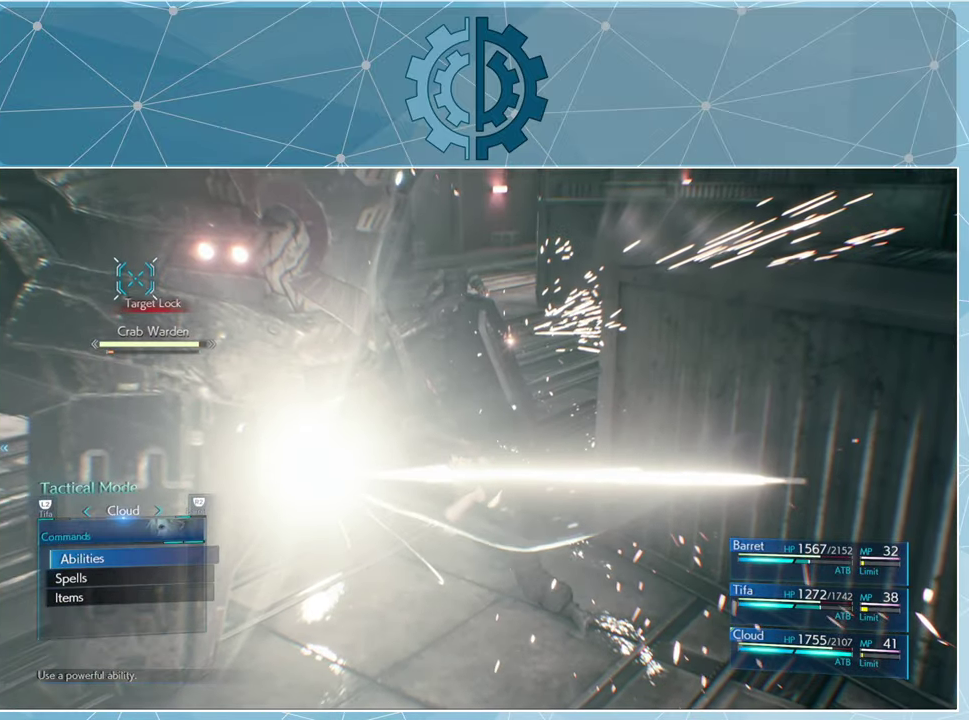
{"buttons": ["CIRCLE"], "left_stick": "center", "right_stick": "center", "events": [[467, "CIRCLE", "down"]]}
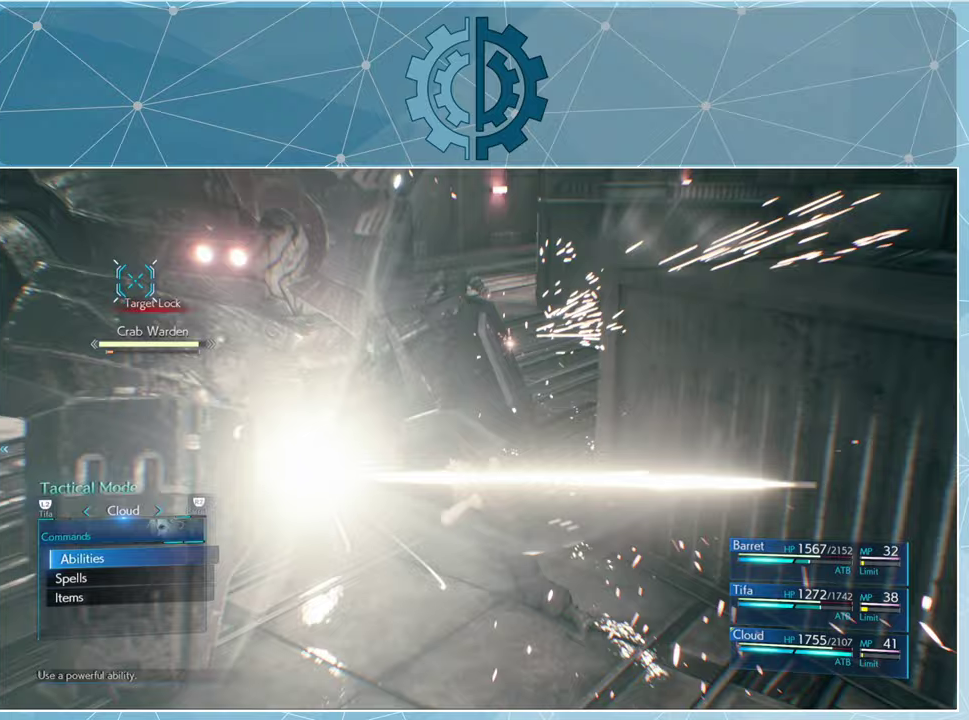
{"buttons": [], "left_stick": "down-left", "right_stick": "center", "events": [[67, "CIRCLE", "up"], [167, "left_stick", "down"], [400, "left_stick", "down-left"]]}
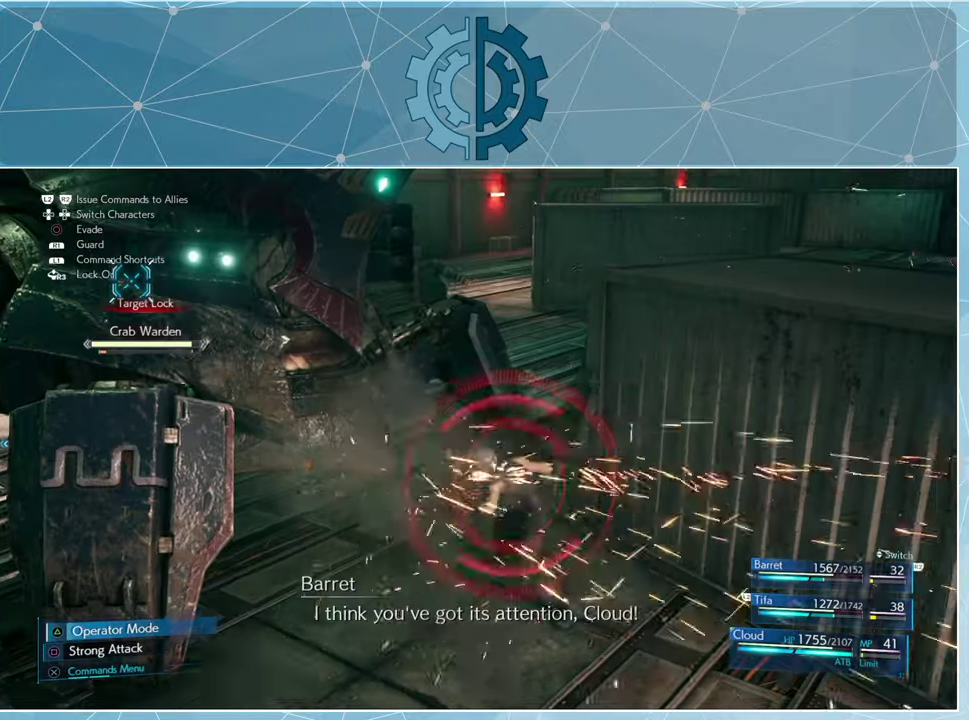
{"buttons": [], "left_stick": "down-left", "right_stick": "center", "events": [[333, "TRIANGLE", "down"], [433, "TRIANGLE", "up"]]}
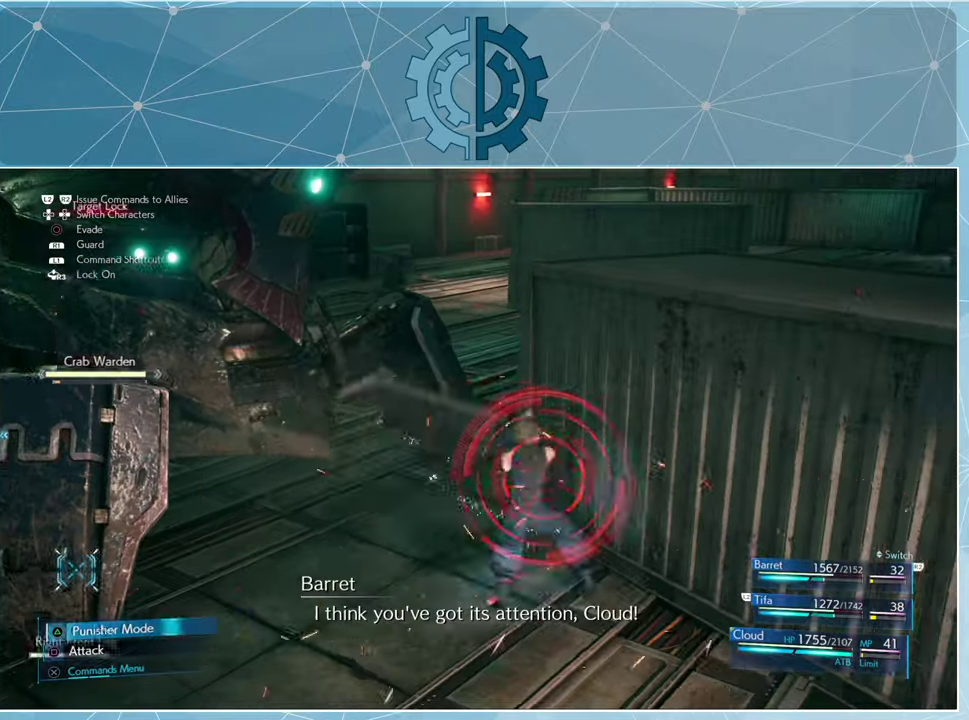
{"buttons": [], "left_stick": "down-left", "right_stick": "center", "events": [[167, "right_stick", "down-right"], [333, "right_stick", "center"]]}
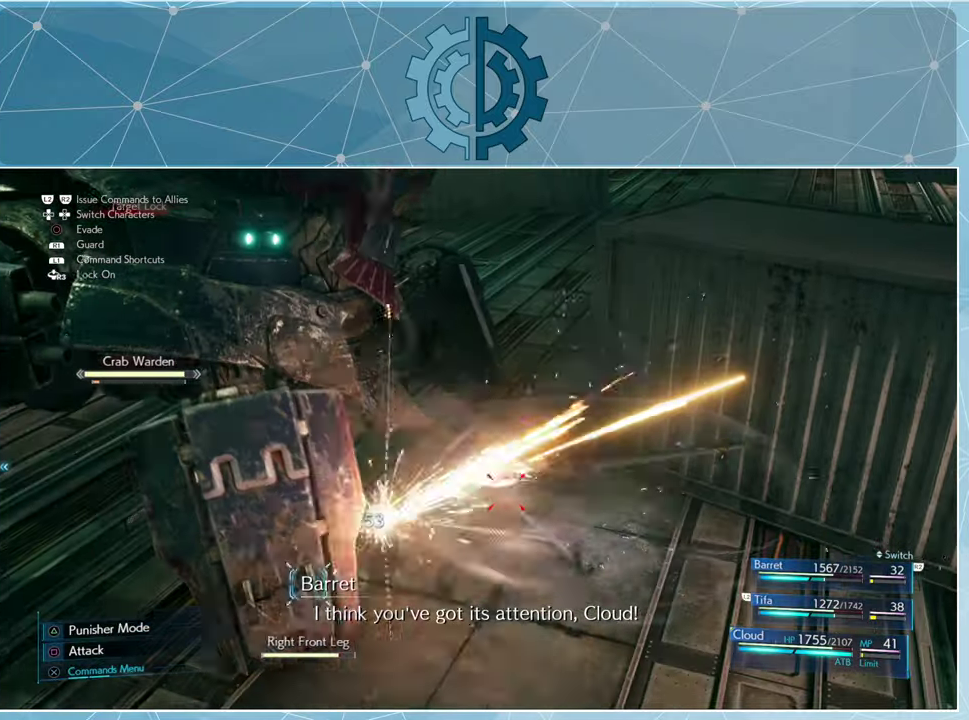
{"buttons": [], "left_stick": "down-right", "right_stick": "center", "events": [[33, "left_stick", "down"], [133, "left_stick", "down-right"], [167, "right_stick", "right"], [433, "right_stick", "center"]]}
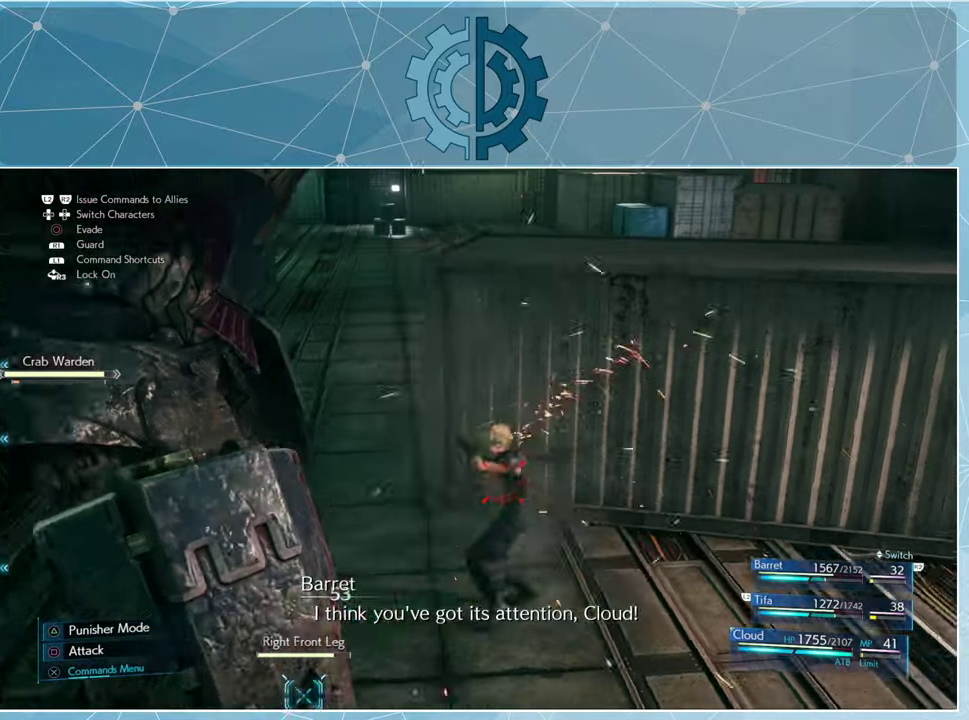
{"buttons": [], "left_stick": "down-right", "right_stick": "center", "events": []}
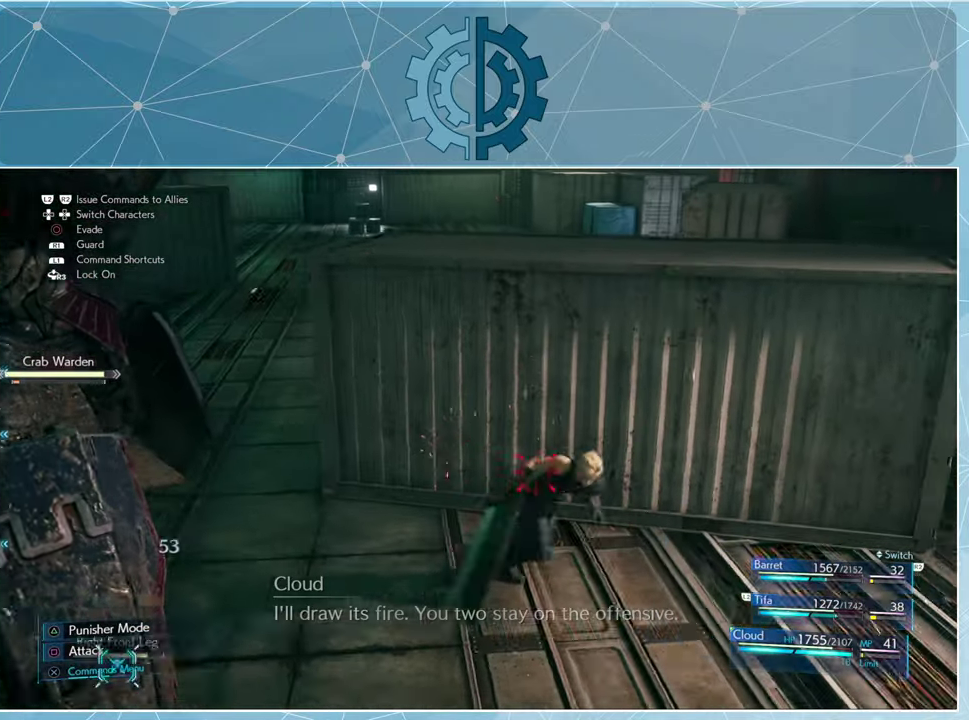
{"buttons": [], "left_stick": "up-right", "right_stick": "left", "events": [[367, "left_stick", "up-right"], [500, "right_stick", "left"]]}
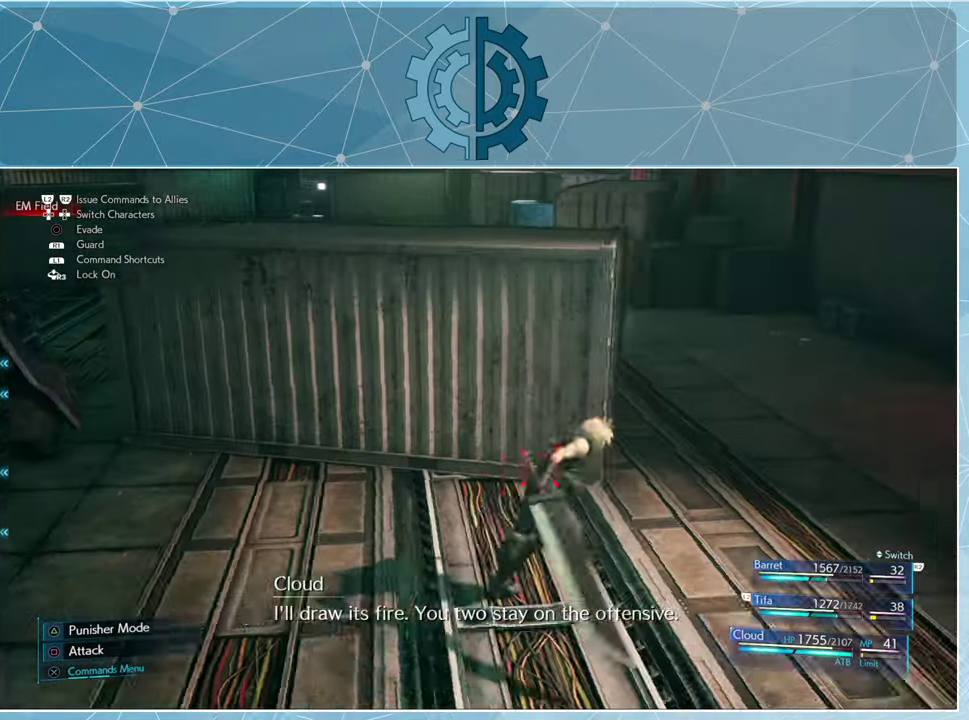
{"buttons": [], "left_stick": "up-right", "right_stick": "left", "events": [[133, "right_stick", "center"], [233, "right_stick", "left"]]}
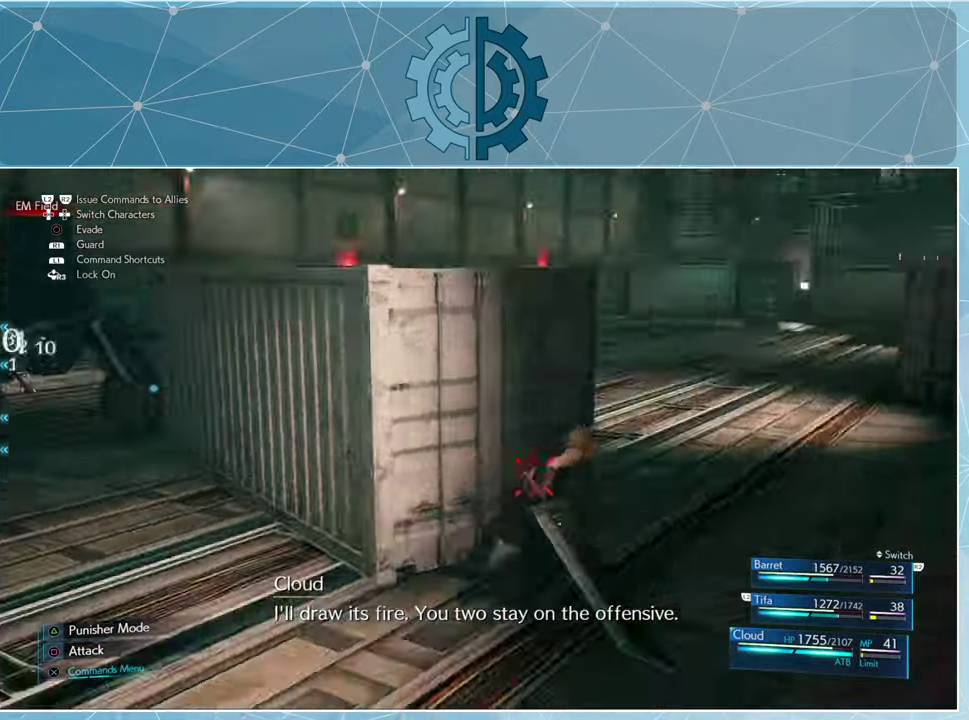
{"buttons": [], "left_stick": "center", "right_stick": "center", "events": [[133, "left_stick", "center"], [233, "right_stick", "center"], [333, "right_stick", "left"], [467, "right_stick", "center"]]}
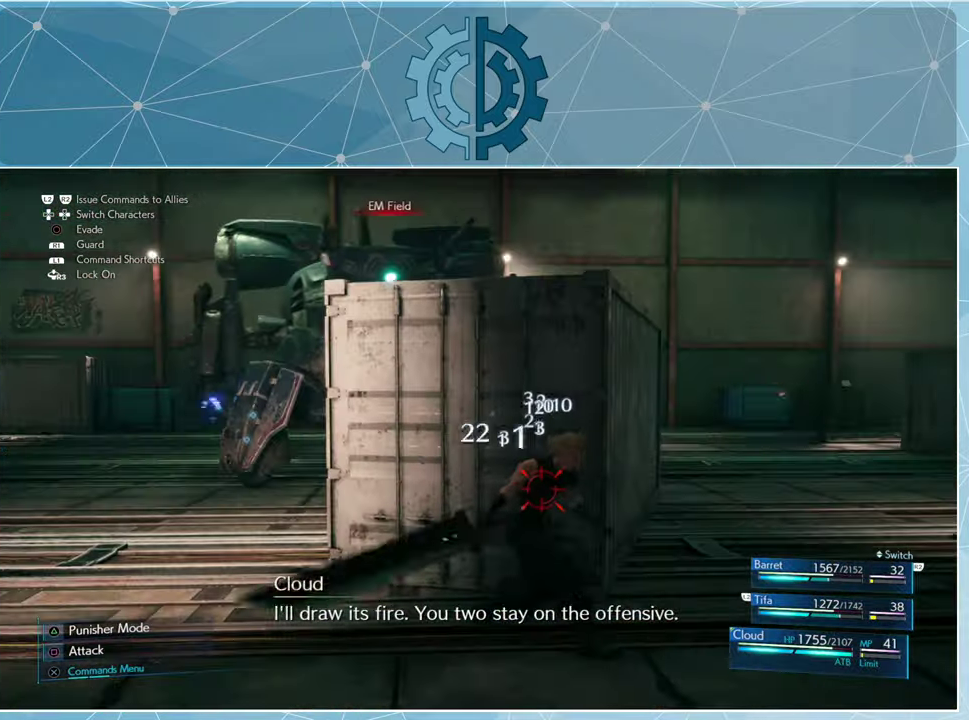
{"buttons": [], "left_stick": "center", "right_stick": "center", "events": [[167, "DPAD_RIGHT", "down"], [267, "DPAD_RIGHT", "up"]]}
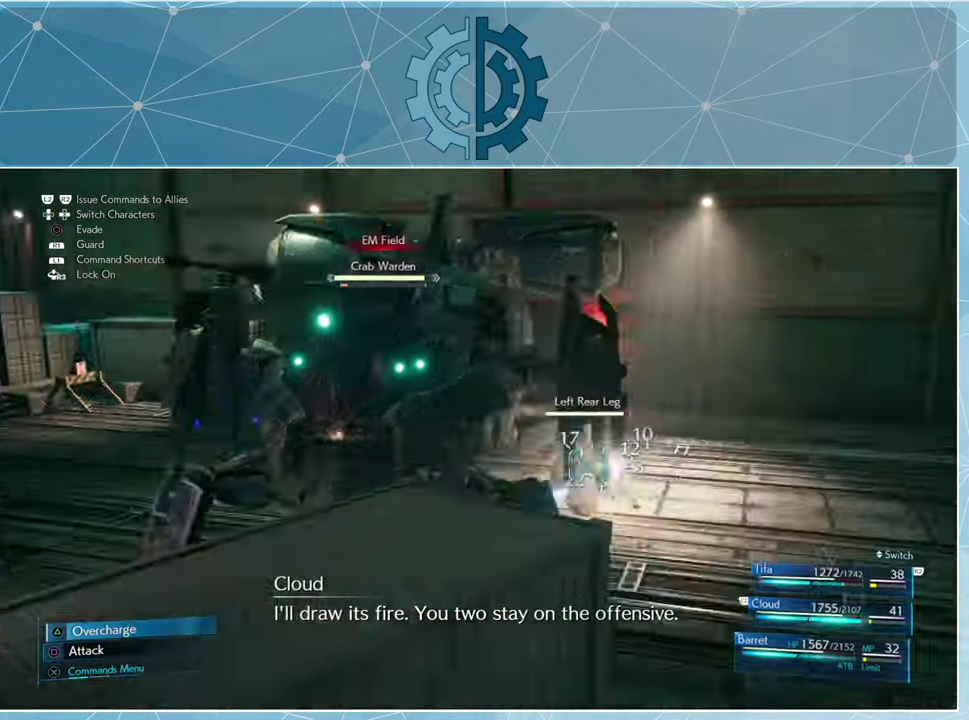
{"buttons": [], "left_stick": "center", "right_stick": "center", "events": []}
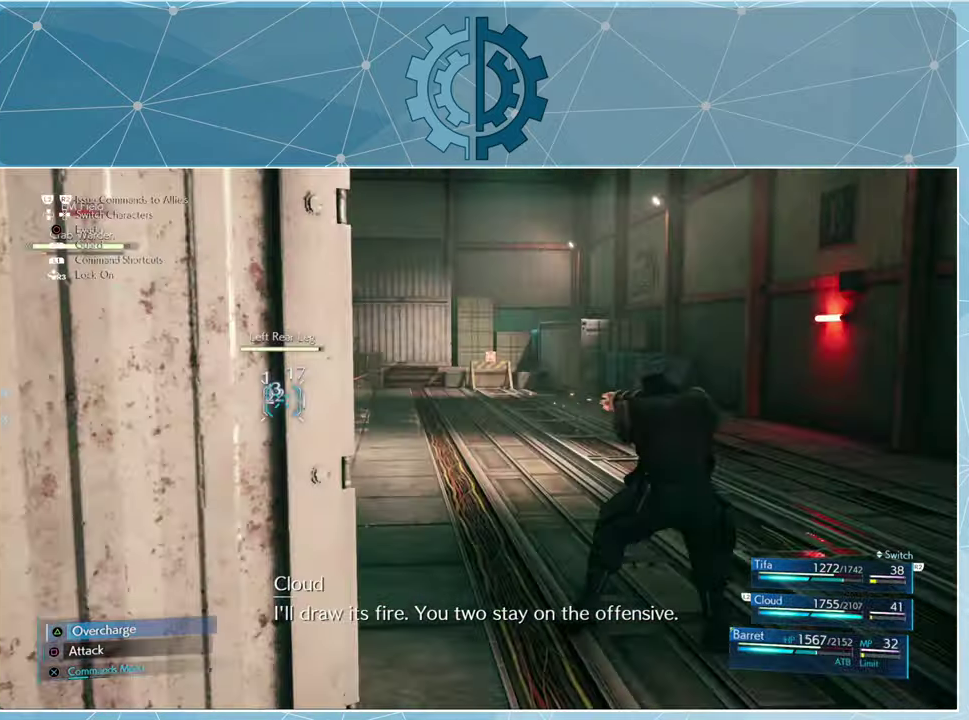
{"buttons": ["SQUARE"], "left_stick": "up", "right_stick": "center", "events": [[67, "left_stick", "up"], [167, "SQUARE", "down"], [233, "SQUARE", "up"], [333, "SQUARE", "down"], [400, "SQUARE", "up"], [466, "SQUARE", "down"]]}
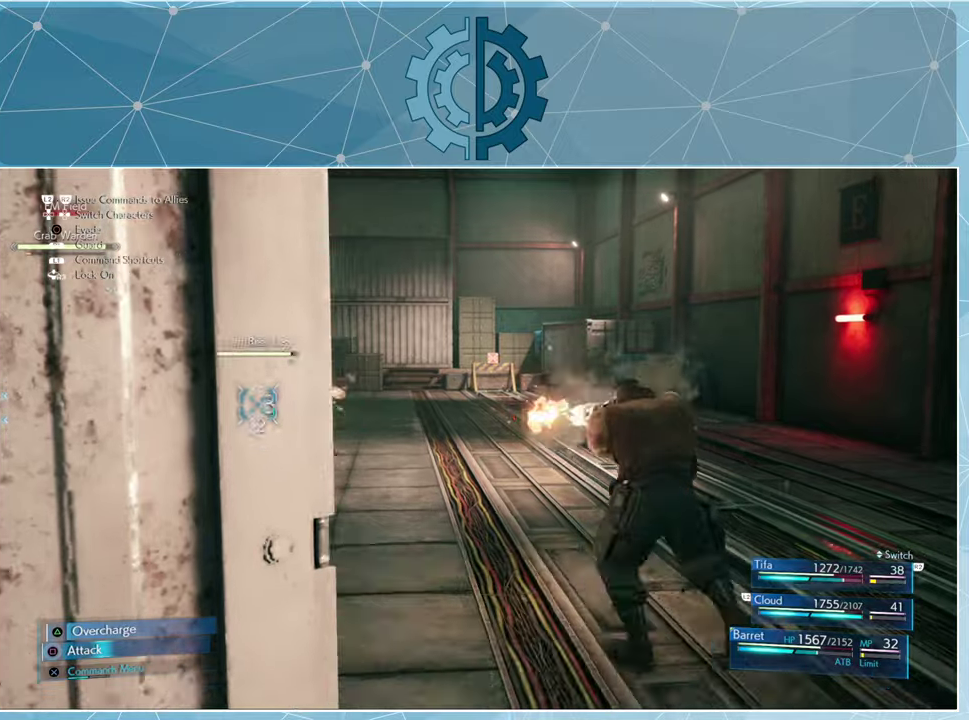
{"buttons": ["DPAD_RIGHT"], "left_stick": "center", "right_stick": "center", "events": [[33, "SQUARE", "up"], [133, "right_stick", "left"], [366, "left_stick", "center"], [433, "right_stick", "center"], [500, "DPAD_RIGHT", "down"]]}
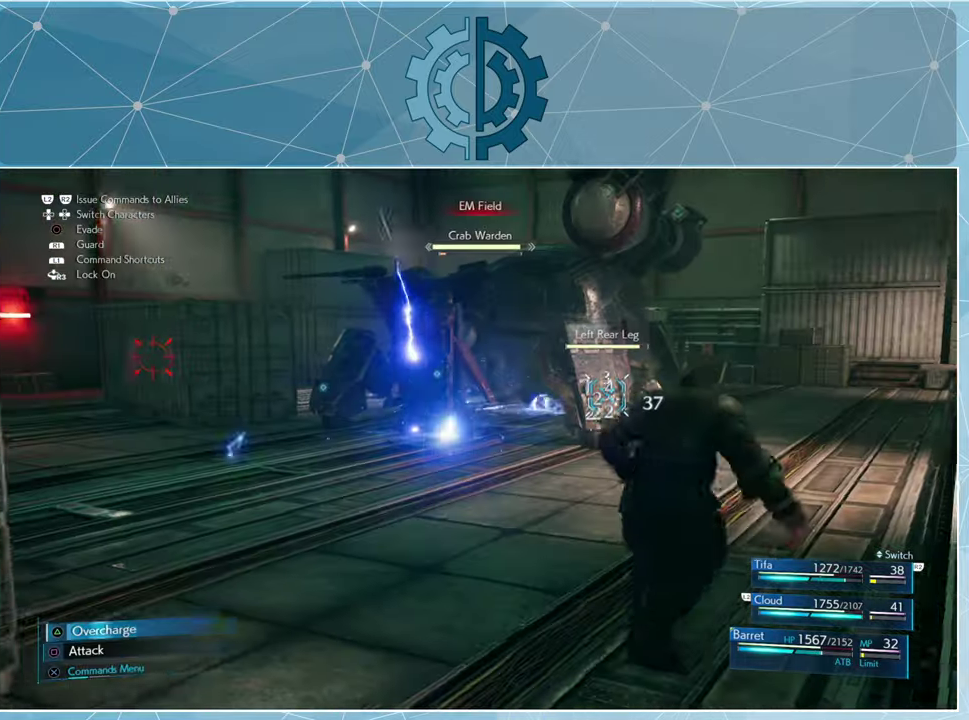
{"buttons": ["SQUARE"], "left_stick": "up", "right_stick": "center", "events": [[100, "DPAD_RIGHT", "up"], [466, "SQUARE", "down"], [500, "left_stick", "up"]]}
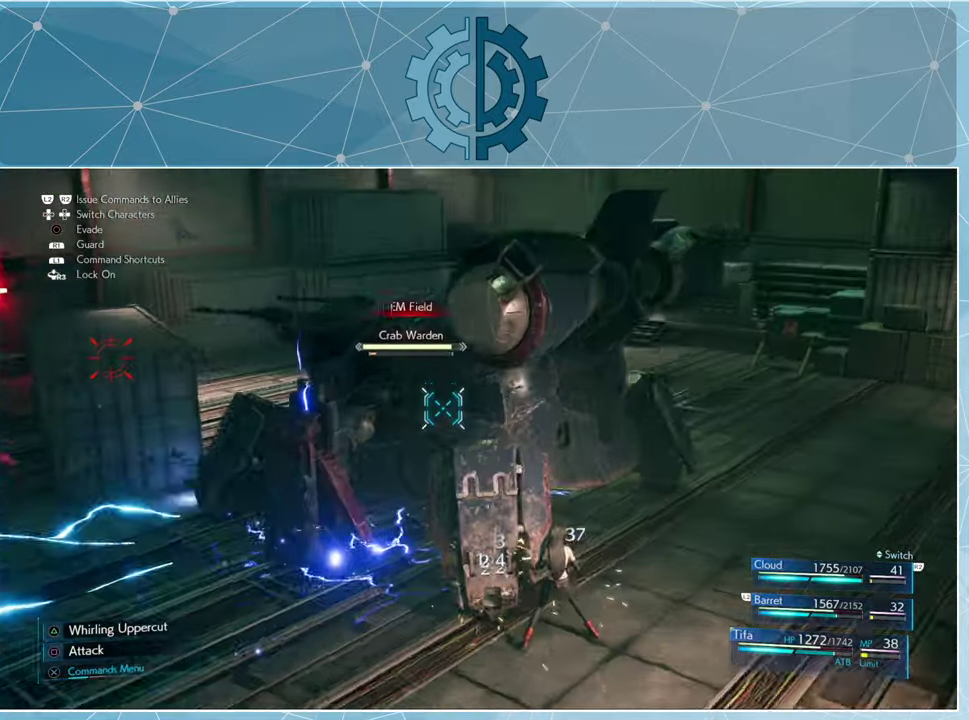
{"buttons": [], "left_stick": "center", "right_stick": "center", "events": [[33, "SQUARE", "up"], [100, "SQUARE", "down"], [100, "left_stick", "left"], [166, "SQUARE", "up"], [233, "left_stick", "center"], [266, "SQUARE", "down"], [300, "SQUARE", "up"], [400, "SQUARE", "down"], [466, "SQUARE", "up"]]}
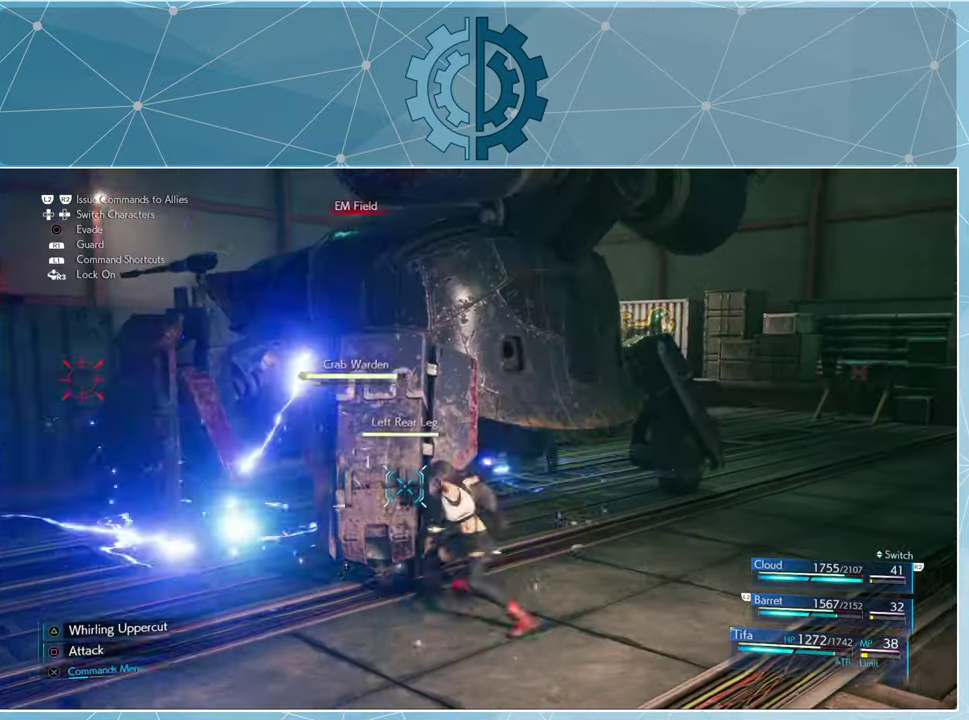
{"buttons": [], "left_stick": "down-right", "right_stick": "center", "events": [[66, "SQUARE", "down"], [133, "SQUARE", "up"], [200, "SQUARE", "down"], [266, "SQUARE", "up"], [366, "left_stick", "down-right"]]}
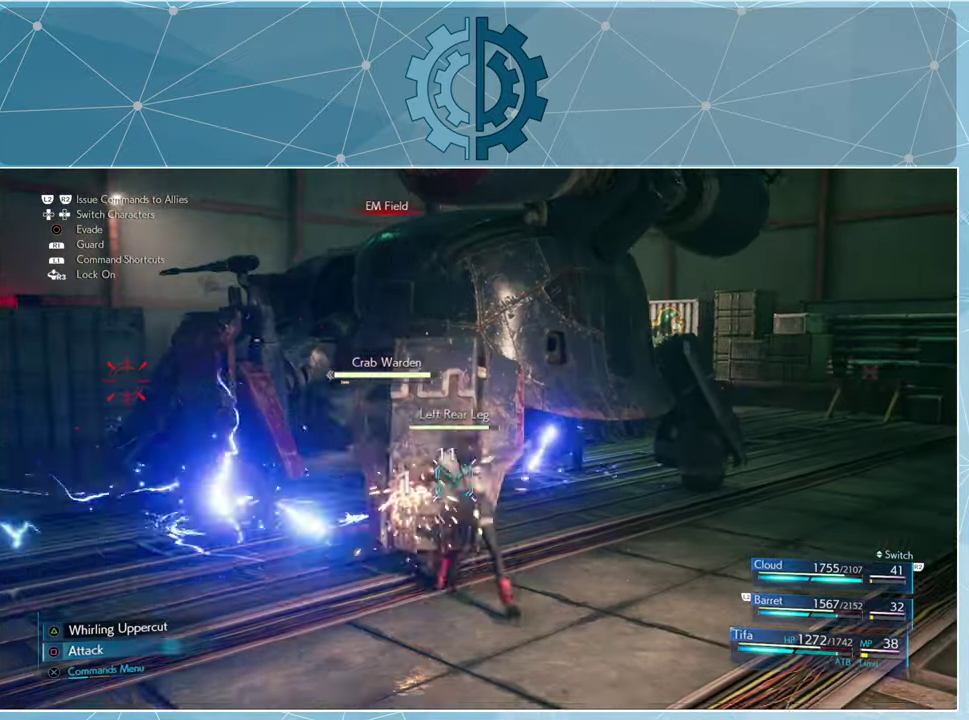
{"buttons": [], "left_stick": "down-right", "right_stick": "center", "events": []}
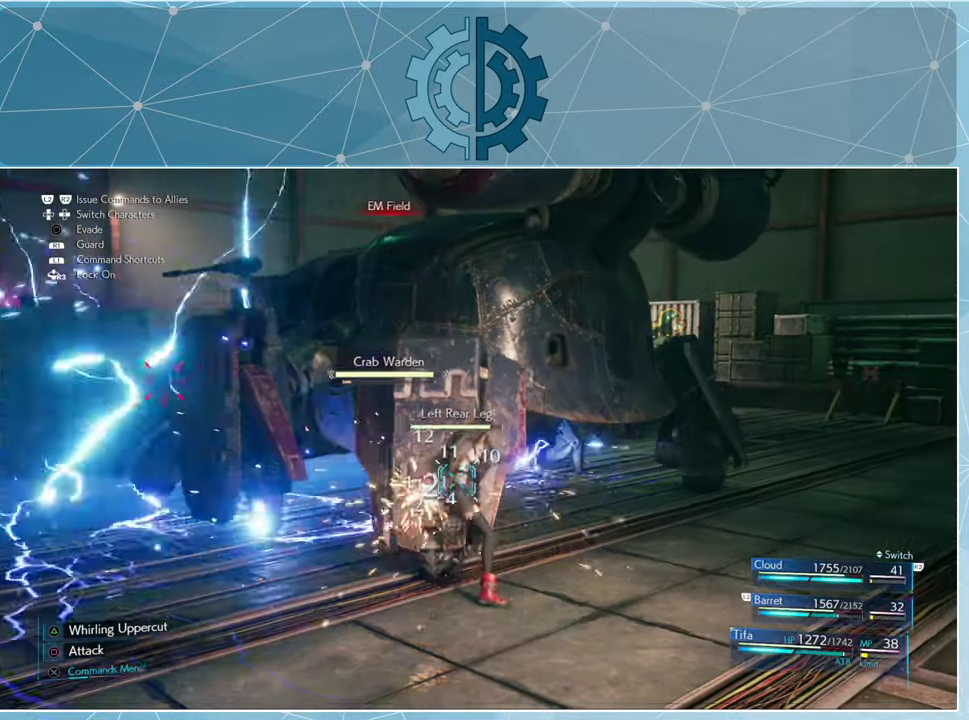
{"buttons": [], "left_stick": "down-right", "right_stick": "center", "events": []}
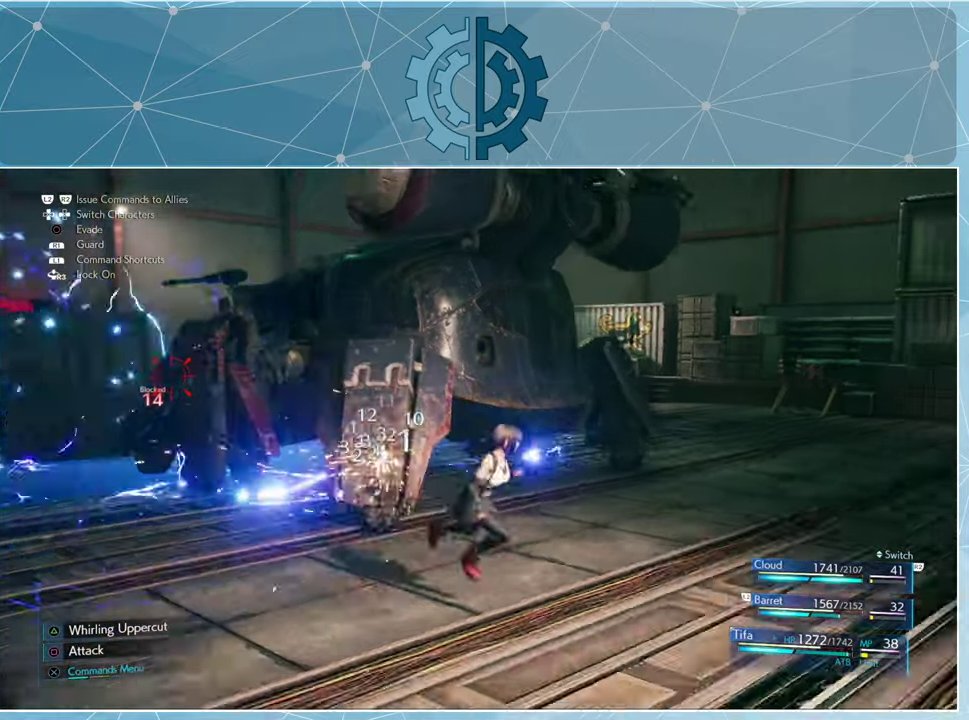
{"buttons": [], "left_stick": "up-right", "right_stick": "left", "events": [[233, "left_stick", "right"], [233, "right_stick", "left"], [366, "left_stick", "up-right"]]}
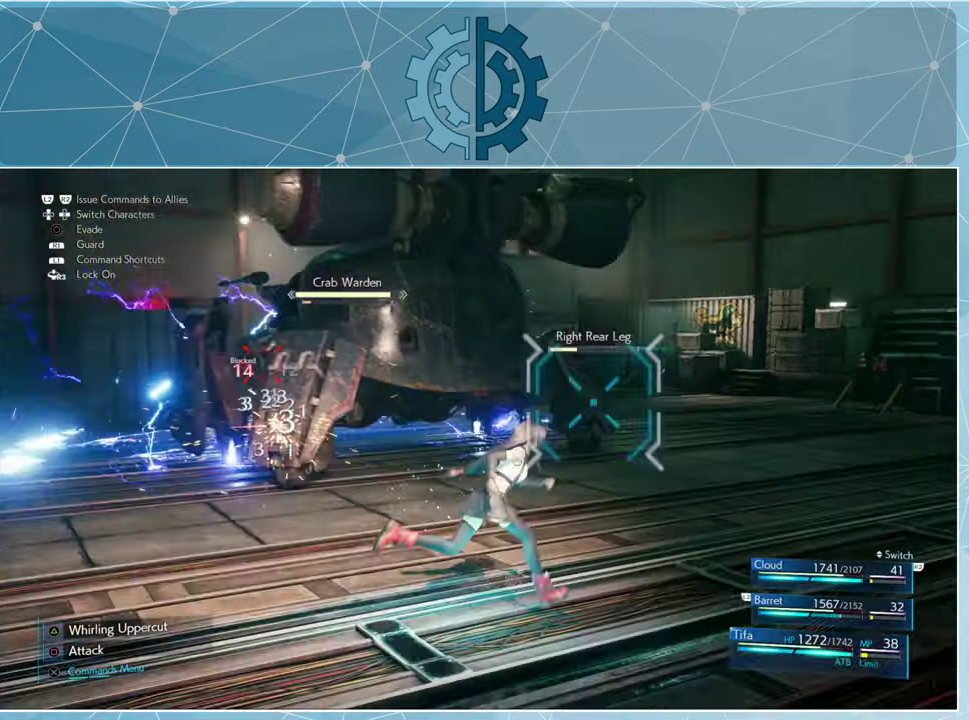
{"buttons": [], "left_stick": "up-right", "right_stick": "center", "events": [[233, "right_stick", "center"]]}
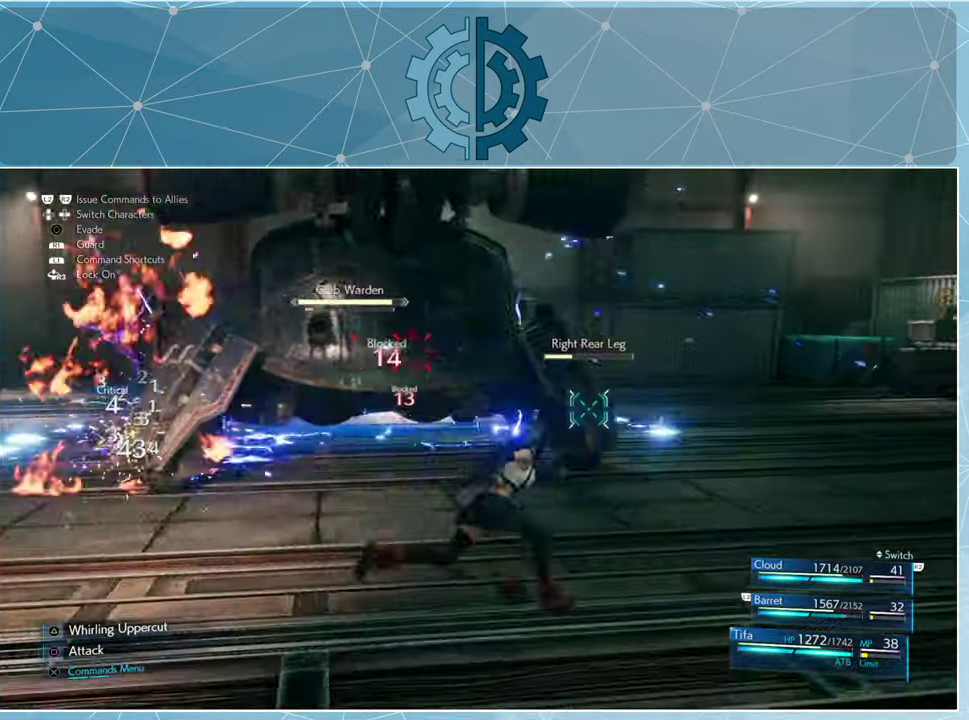
{"buttons": ["SQUARE"], "left_stick": "up", "right_stick": "center", "events": [[66, "right_stick", "down-left"], [166, "right_stick", "center"], [266, "left_stick", "up"], [500, "SQUARE", "down"]]}